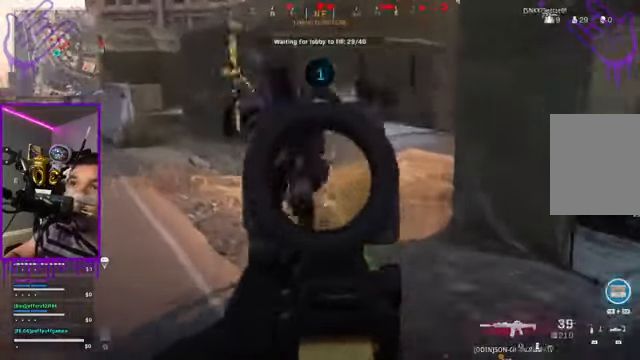
Gameplay with a controller (Xbox layout); each line is a JSON object with the inputs held at the frame after it. "events" lists button and stick changes between this image and that frame as [ms after this image, input, new state], when the widget could be followed in between. Not read: L3 R3.
{"buttons": ["L2", "R2"], "left_stick": "up", "right_stick": "center", "events": [[66, "right_stick", "center"], [133, "right_stick", "left"], [233, "right_stick", "center"], [267, "R2", "up"], [333, "R2", "down"], [333, "left_stick", "up"]]}
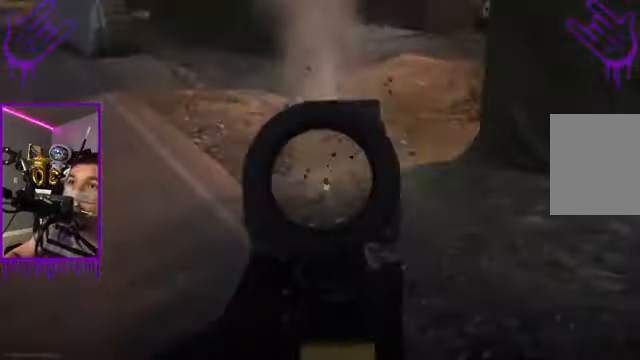
{"buttons": [], "left_stick": "up", "right_stick": "center", "events": [[34, "L2", "up"], [34, "R2", "up"]]}
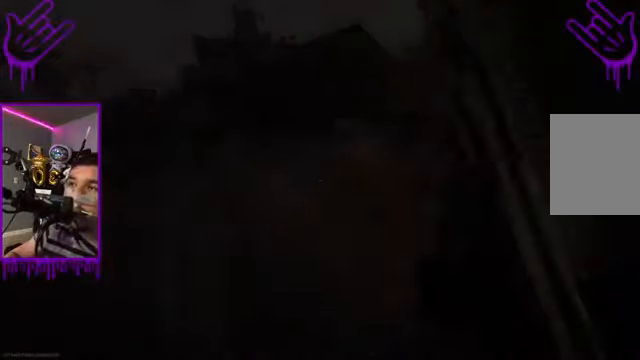
{"buttons": [], "left_stick": "up", "right_stick": "center", "events": []}
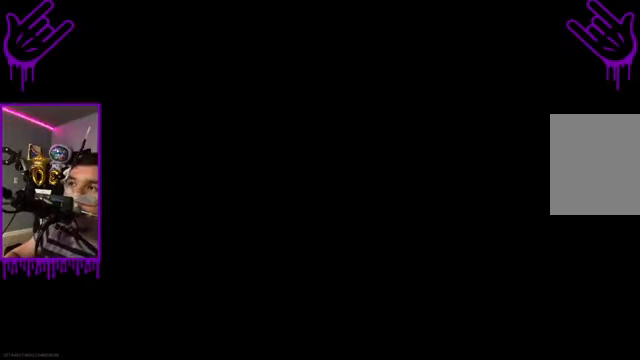
{"buttons": [], "left_stick": "up", "right_stick": "center", "events": []}
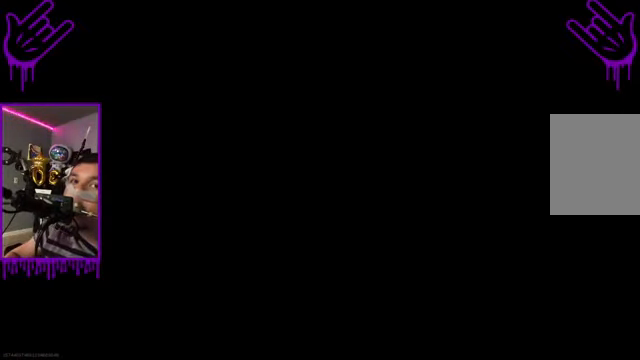
{"buttons": [], "left_stick": "up", "right_stick": "center", "events": []}
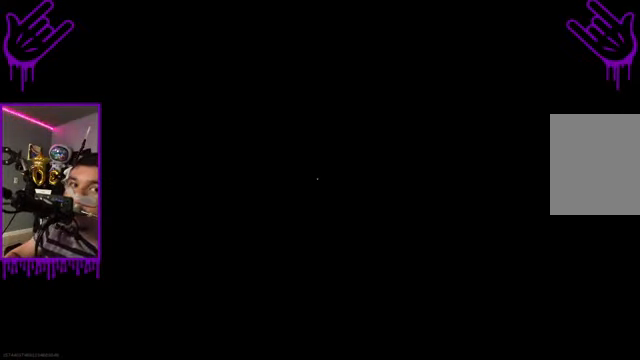
{"buttons": [], "left_stick": "up", "right_stick": "center", "events": []}
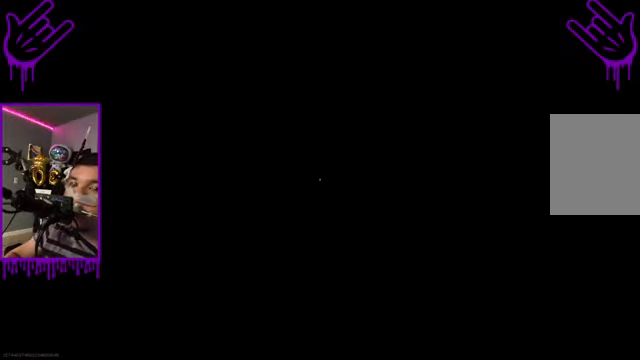
{"buttons": [], "left_stick": "up", "right_stick": "center", "events": []}
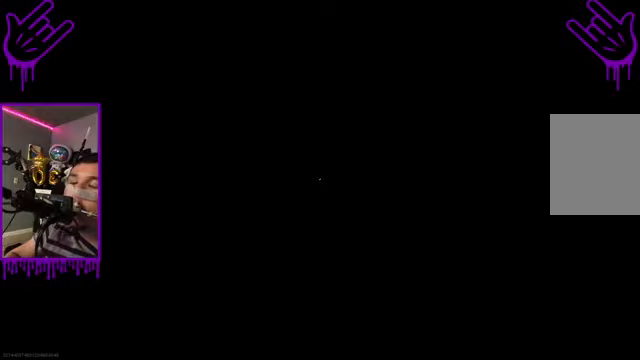
{"buttons": [], "left_stick": "up", "right_stick": "center", "events": []}
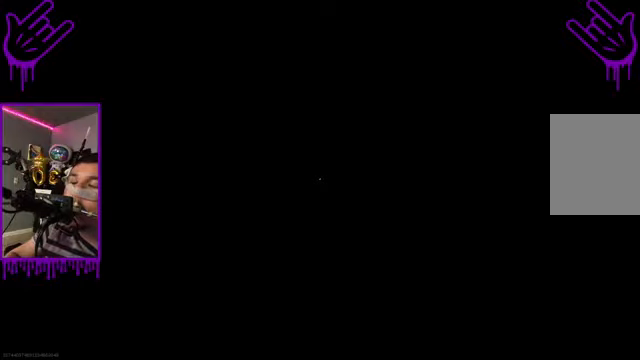
{"buttons": [], "left_stick": "up", "right_stick": "center", "events": []}
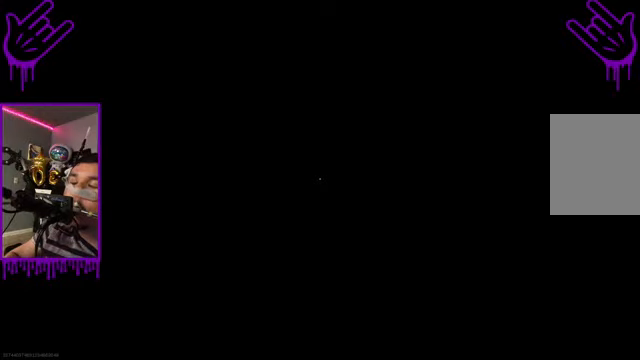
{"buttons": [], "left_stick": "up", "right_stick": "center", "events": []}
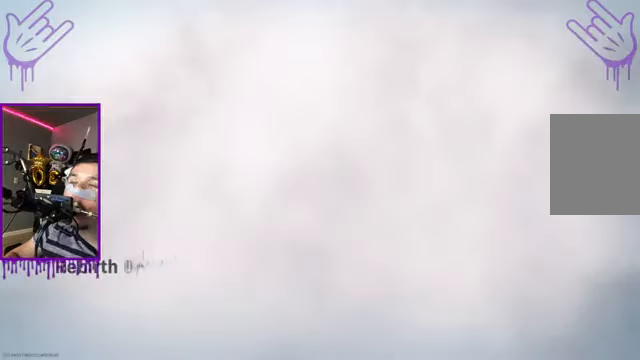
{"buttons": [], "left_stick": "up", "right_stick": "center", "events": []}
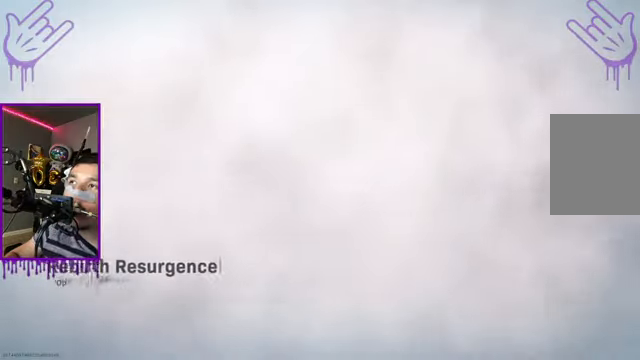
{"buttons": [], "left_stick": "up", "right_stick": "center", "events": []}
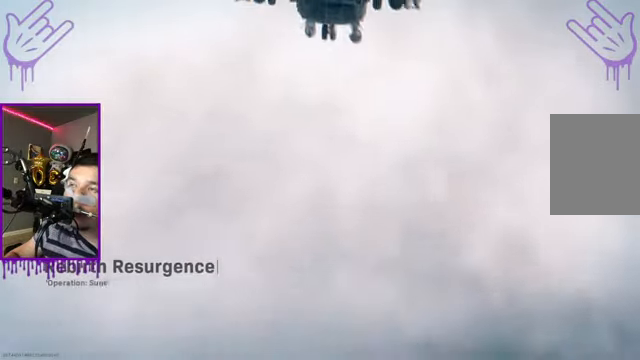
{"buttons": [], "left_stick": "up", "right_stick": "center", "events": []}
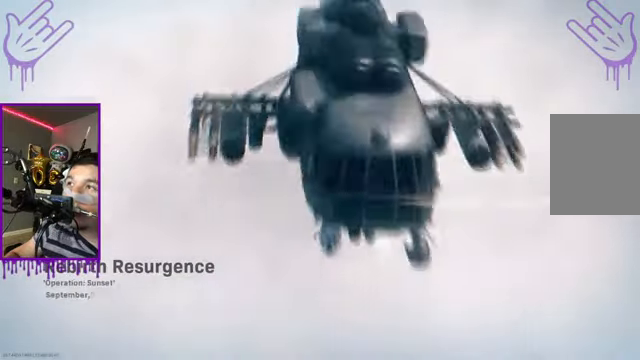
{"buttons": [], "left_stick": "up", "right_stick": "center", "events": []}
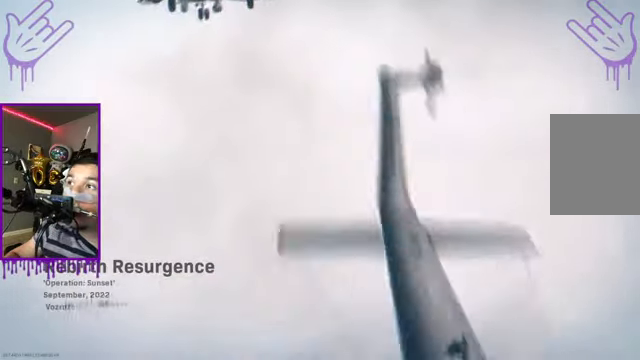
{"buttons": ["SELECT"], "left_stick": "up", "right_stick": "center", "events": [[501, "SELECT", "down"]]}
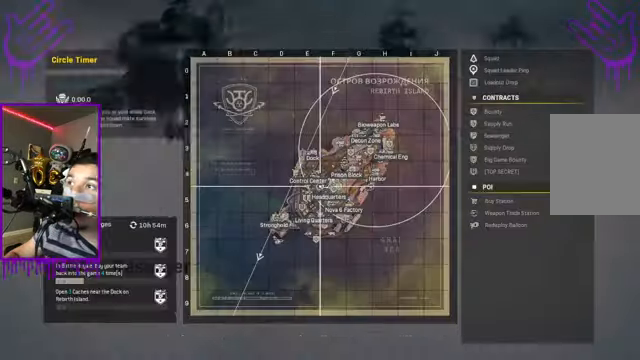
{"buttons": [], "left_stick": "up", "right_stick": "center", "events": [[66, "SELECT", "up"]]}
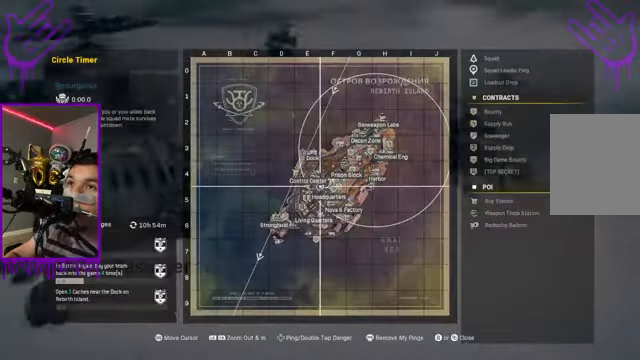
{"buttons": [], "left_stick": "up", "right_stick": "center", "events": []}